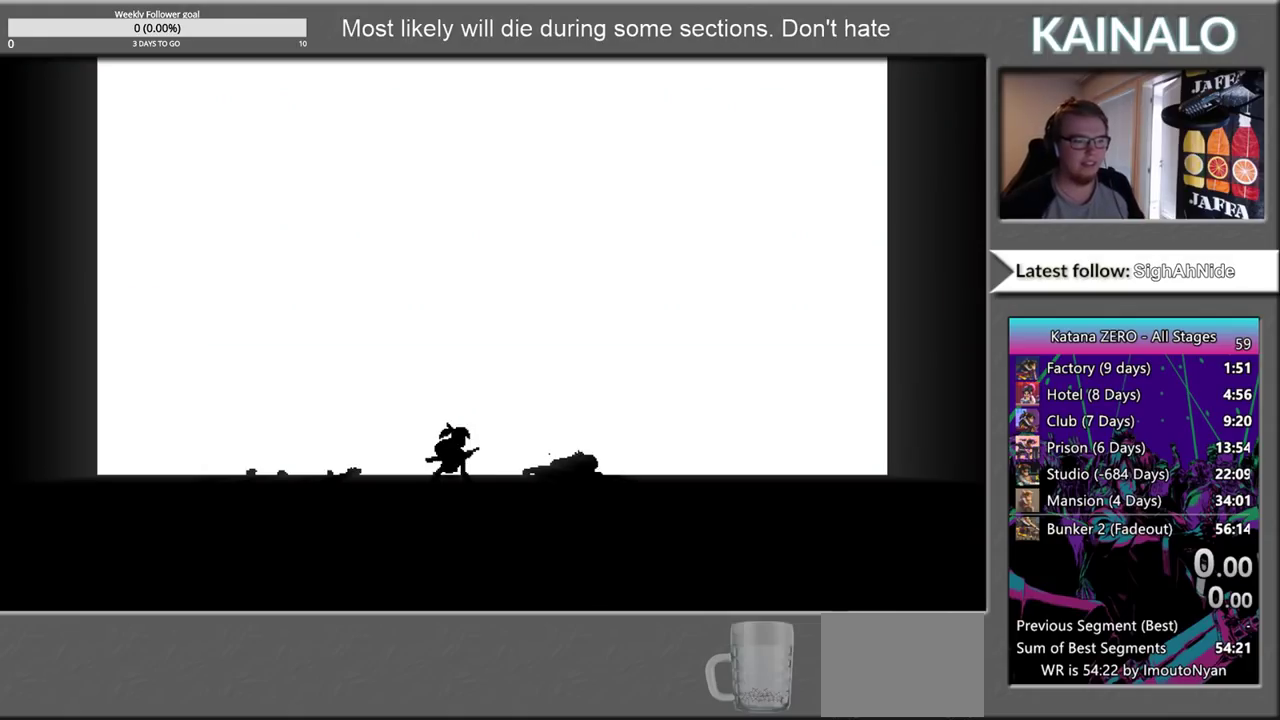
Gameplay with a controller (Xbox layout); each line is a JSON object with the inputs held at the frame after it. "events" lists button and stick changes between this image and that frame as [ms after this image, input, new state], when the widget could be followed in between.
{"buttons": ["A"], "left_stick": "center", "right_stick": "center", "events": [[417, "A", "down"]]}
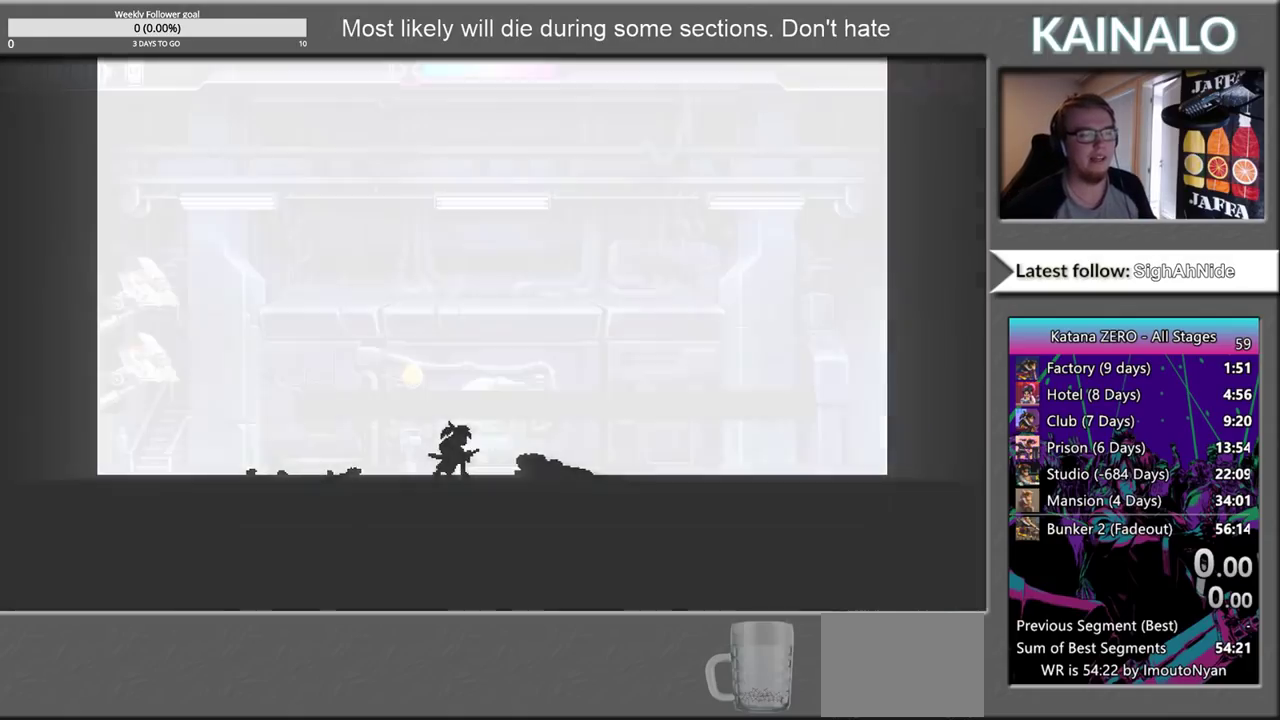
{"buttons": [], "left_stick": "center", "right_stick": "center", "events": [[33, "A", "up"], [167, "A", "down"], [250, "A", "up"]]}
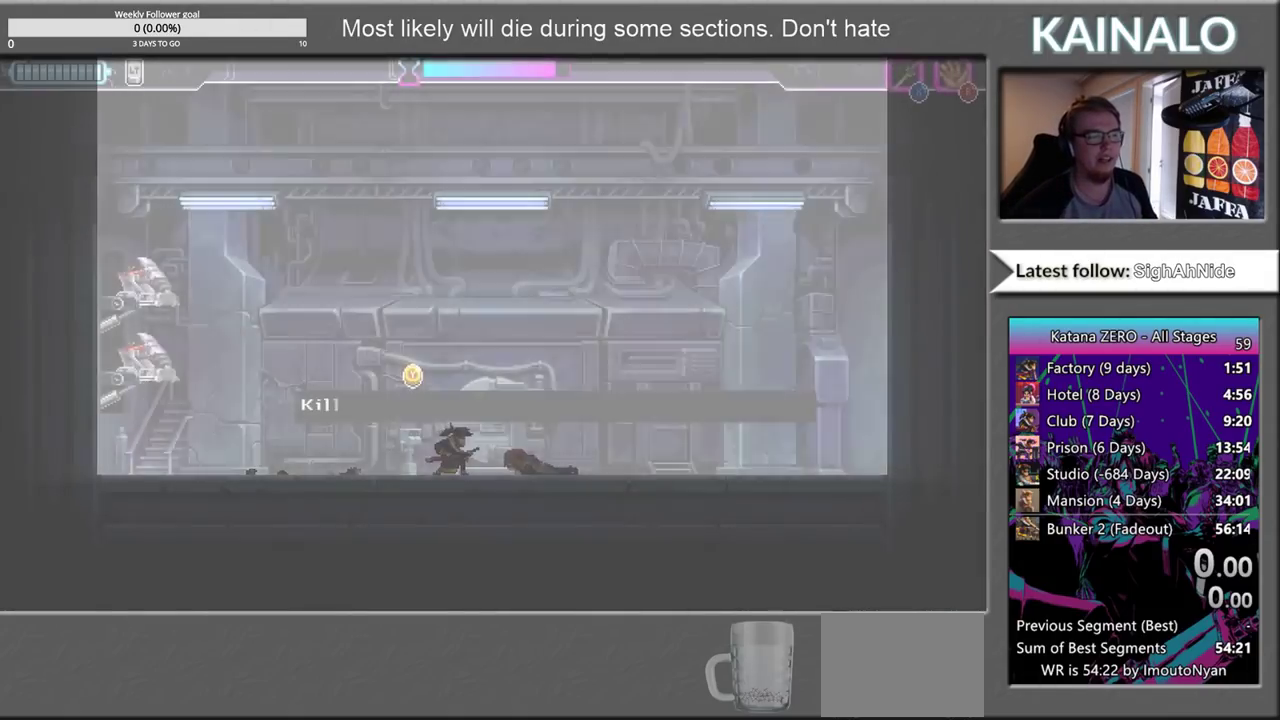
{"buttons": [], "left_stick": "right", "right_stick": "center", "events": [[383, "left_stick", "right"]]}
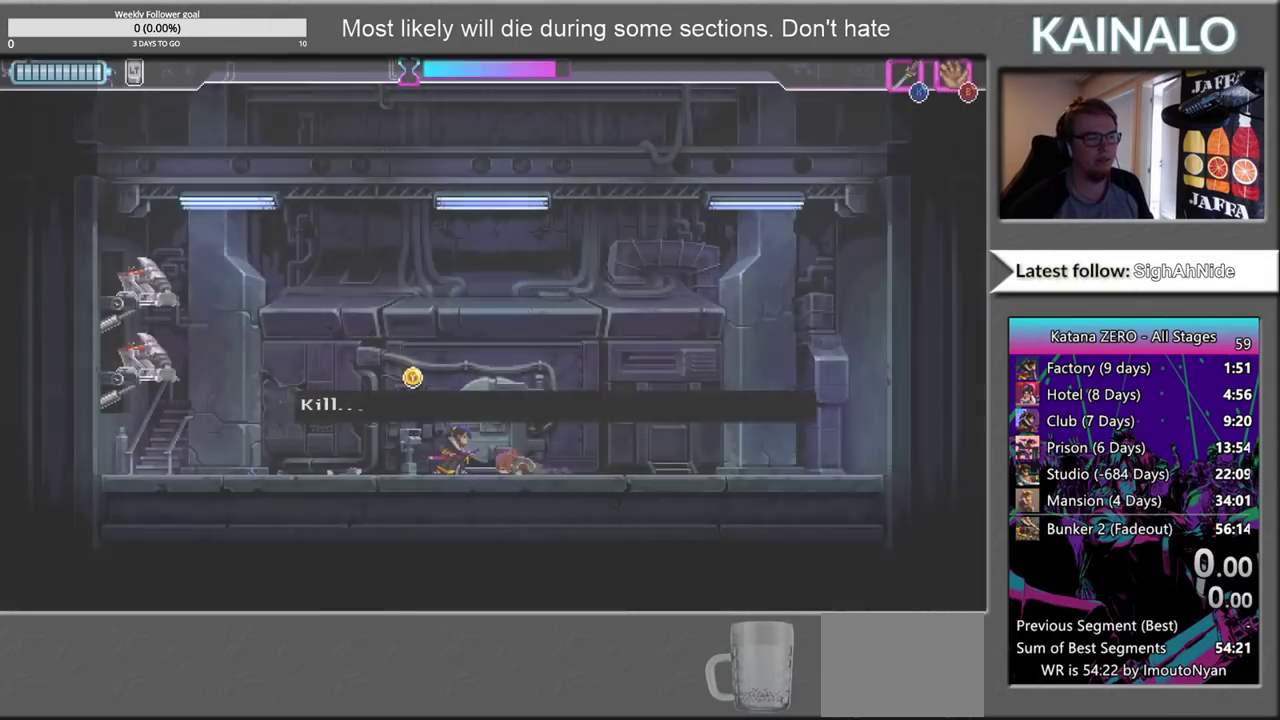
{"buttons": [], "left_stick": "center", "right_stick": "center", "events": [[100, "left_stick", "center"]]}
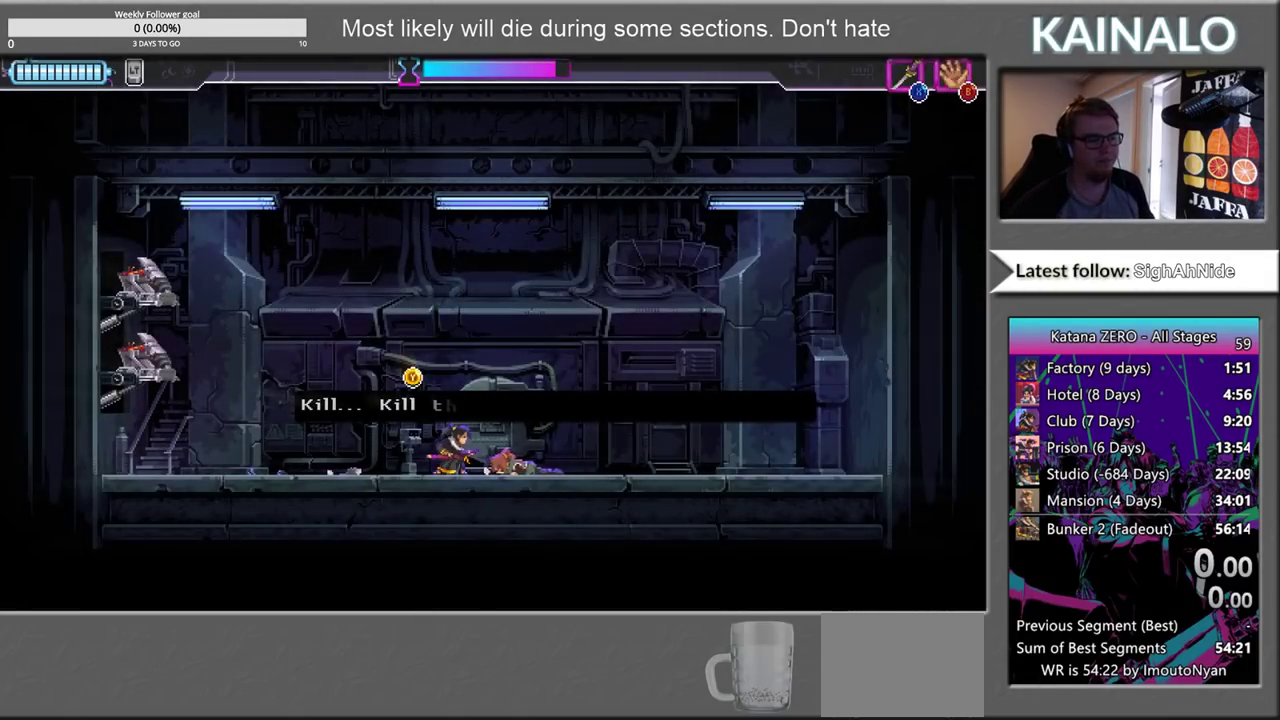
{"buttons": ["X"], "left_stick": "down-left", "right_stick": "center", "events": [[433, "left_stick", "down-left"], [450, "X", "down"]]}
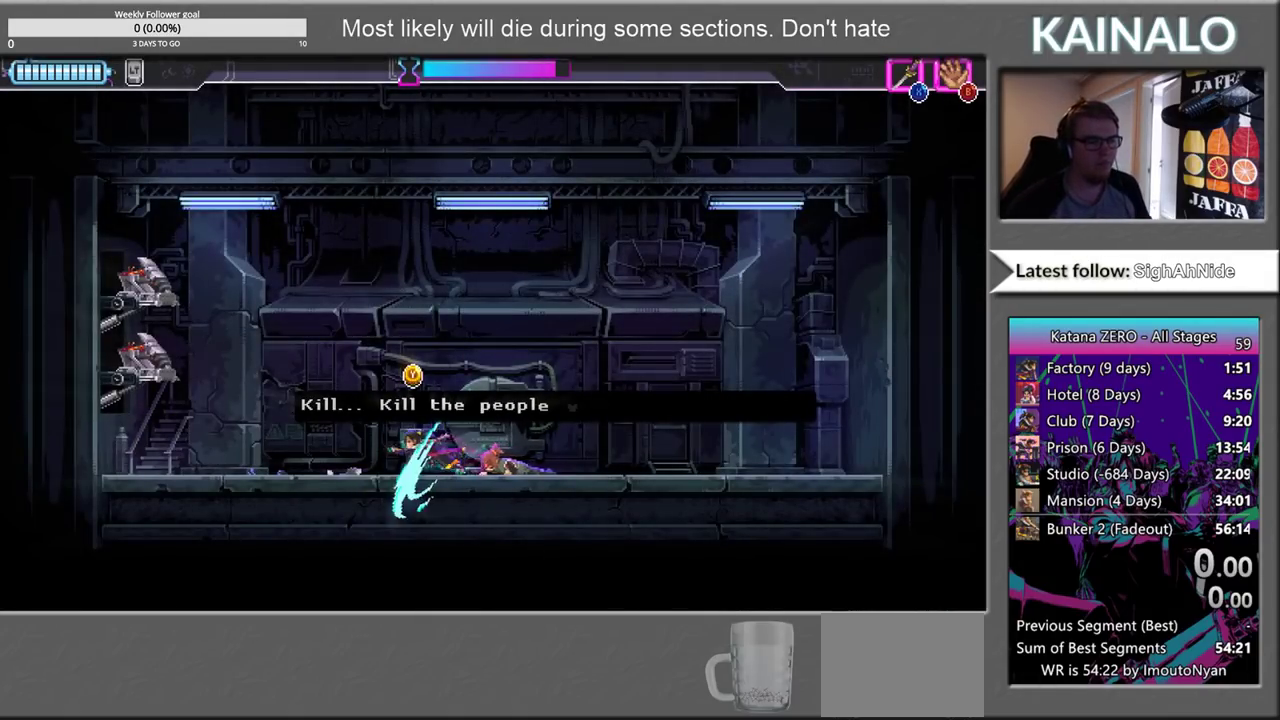
{"buttons": ["X"], "left_stick": "down-right", "right_stick": "center", "events": [[33, "X", "up"], [33, "left_stick", "down"], [133, "X", "down"], [200, "X", "up"], [267, "left_stick", "down-right"], [300, "X", "down"], [400, "X", "up"], [467, "X", "down"]]}
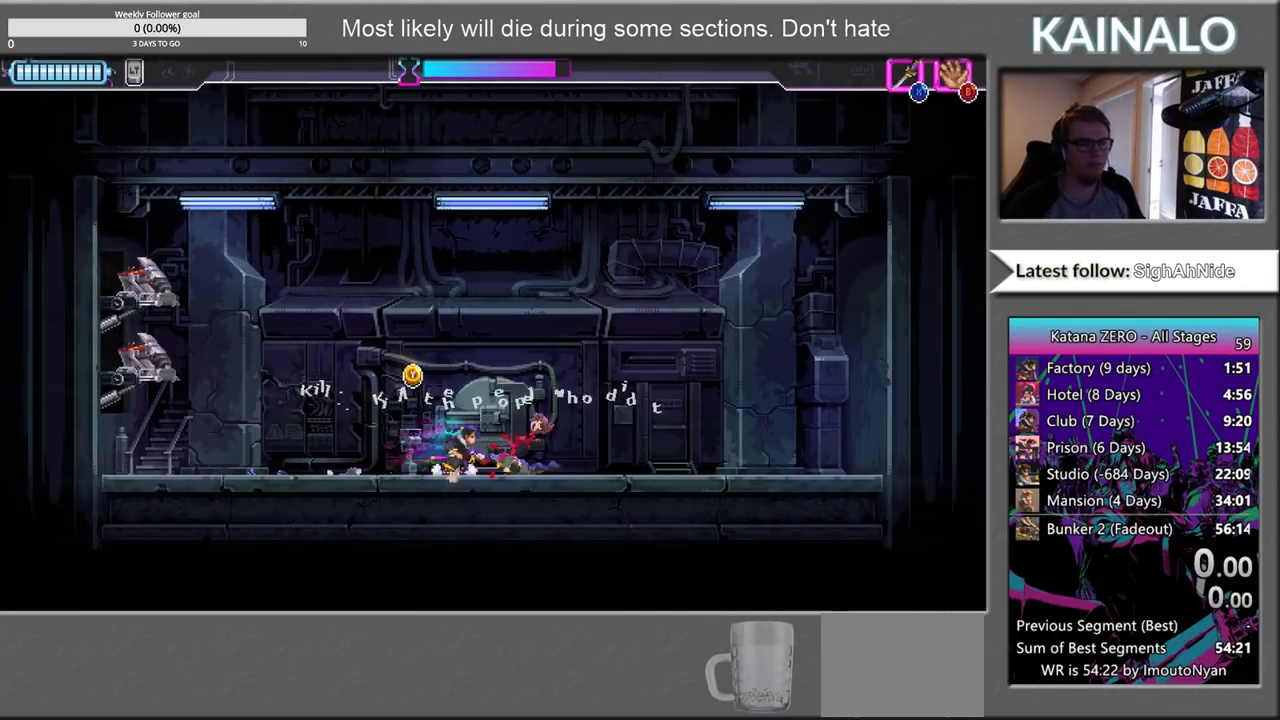
{"buttons": [], "left_stick": "right", "right_stick": "center", "events": [[50, "left_stick", "down"], [67, "X", "up"], [150, "X", "down"], [217, "left_stick", "down-right"], [233, "X", "up"], [367, "left_stick", "right"]]}
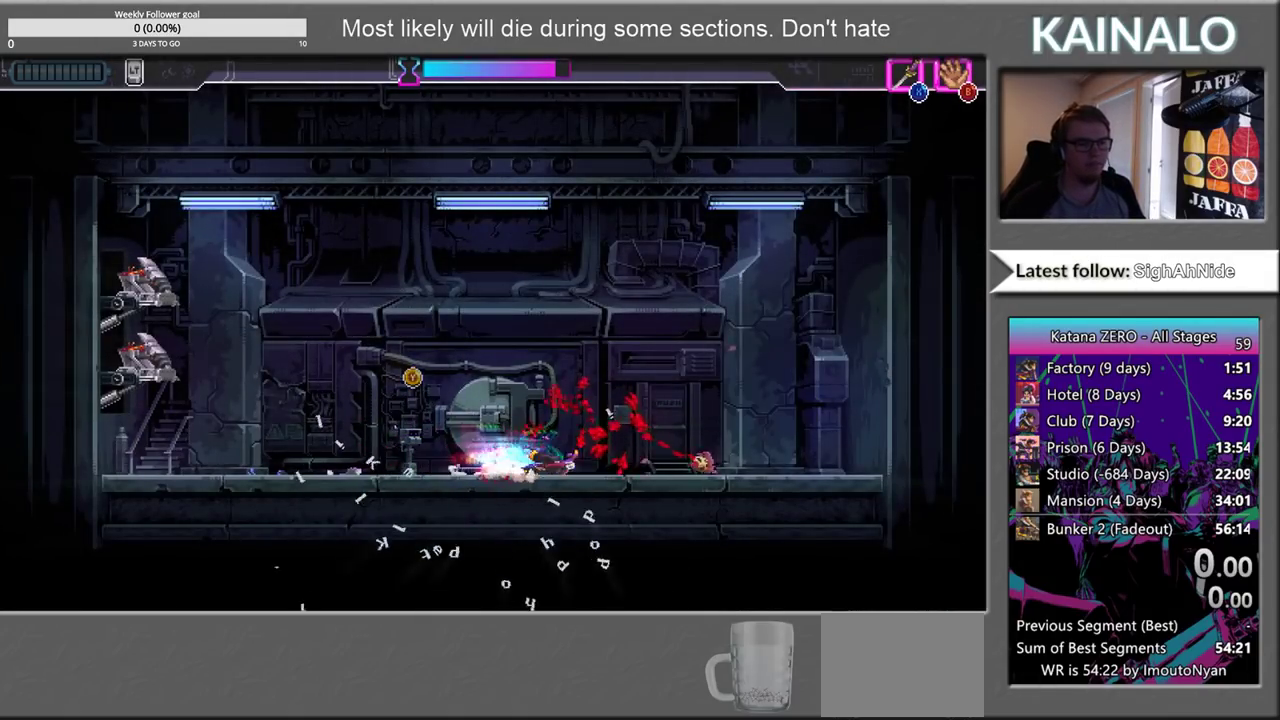
{"buttons": [], "left_stick": "down-right", "right_stick": "center", "events": [[467, "left_stick", "down-right"]]}
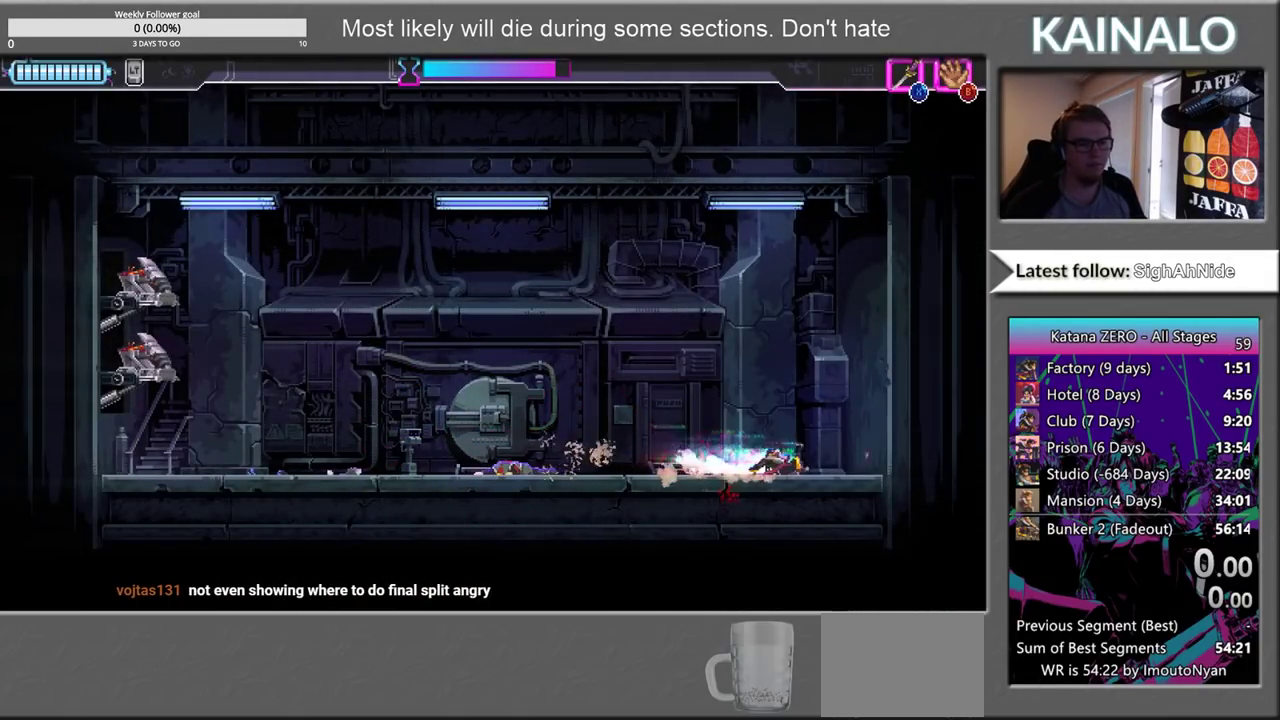
{"buttons": [], "left_stick": "left", "right_stick": "center", "events": [[50, "left_stick", "down"], [117, "left_stick", "down-left"], [283, "left_stick", "left"]]}
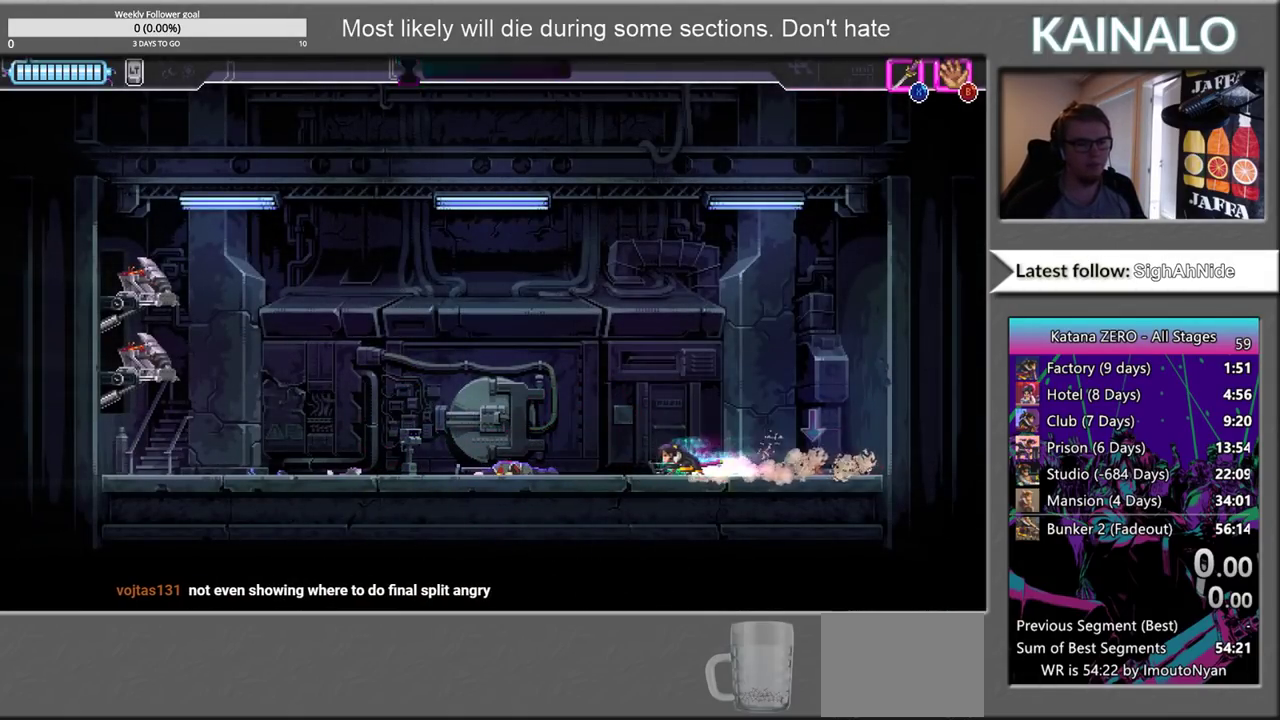
{"buttons": ["B"], "left_stick": "left", "right_stick": "center", "events": [[117, "left_stick", "down-right"], [200, "left_stick", "right"], [417, "left_stick", "left"], [433, "B", "down"]]}
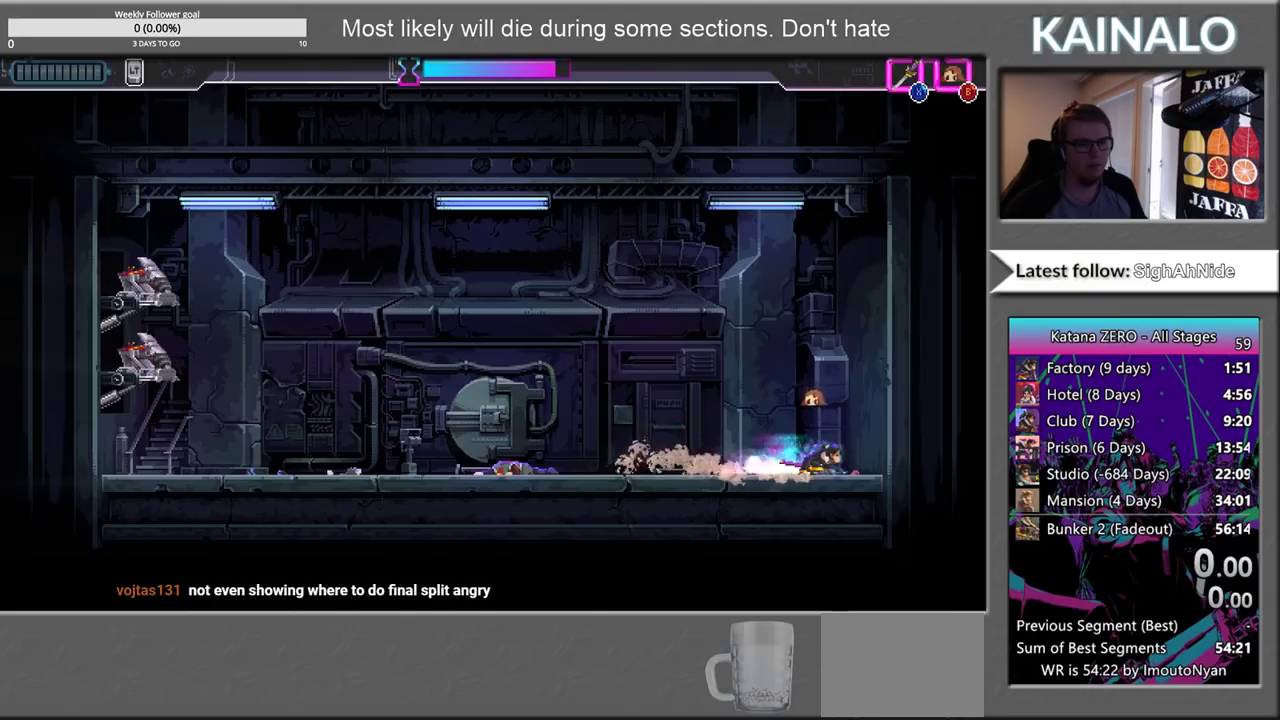
{"buttons": [], "left_stick": "left", "right_stick": "center", "events": [[50, "B", "up"]]}
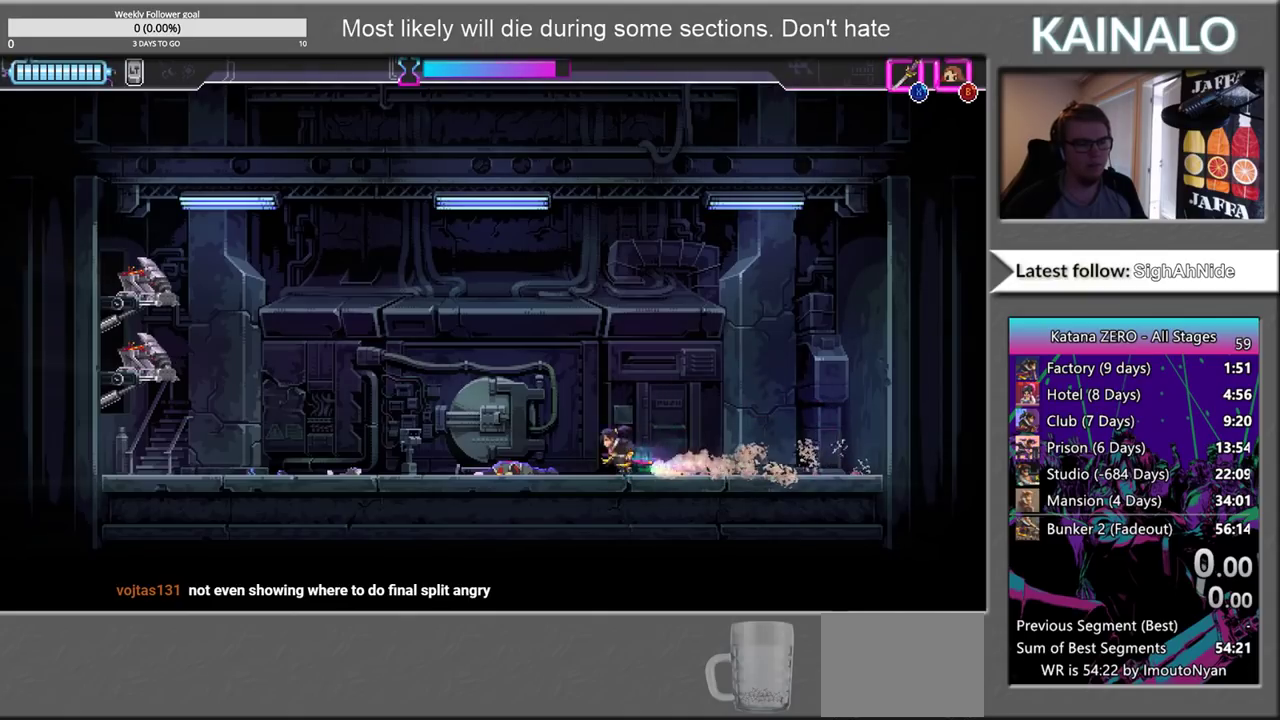
{"buttons": ["Y"], "left_stick": "center", "right_stick": "center", "events": [[283, "Y", "down"], [367, "Y", "up"], [400, "left_stick", "center"], [467, "Y", "down"]]}
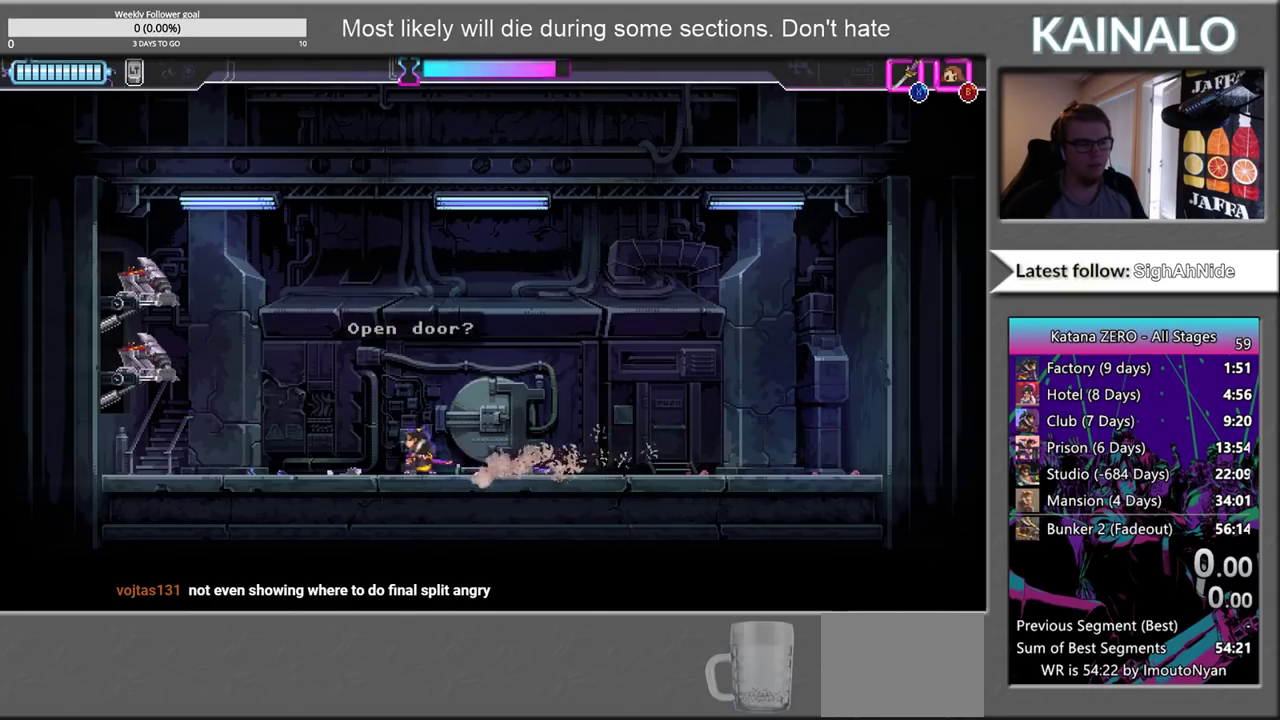
{"buttons": [], "left_stick": "center", "right_stick": "center", "events": [[33, "Y", "up"], [133, "Y", "down"], [200, "Y", "up"], [267, "Y", "down"], [333, "Y", "up"], [417, "Y", "down"], [483, "Y", "up"]]}
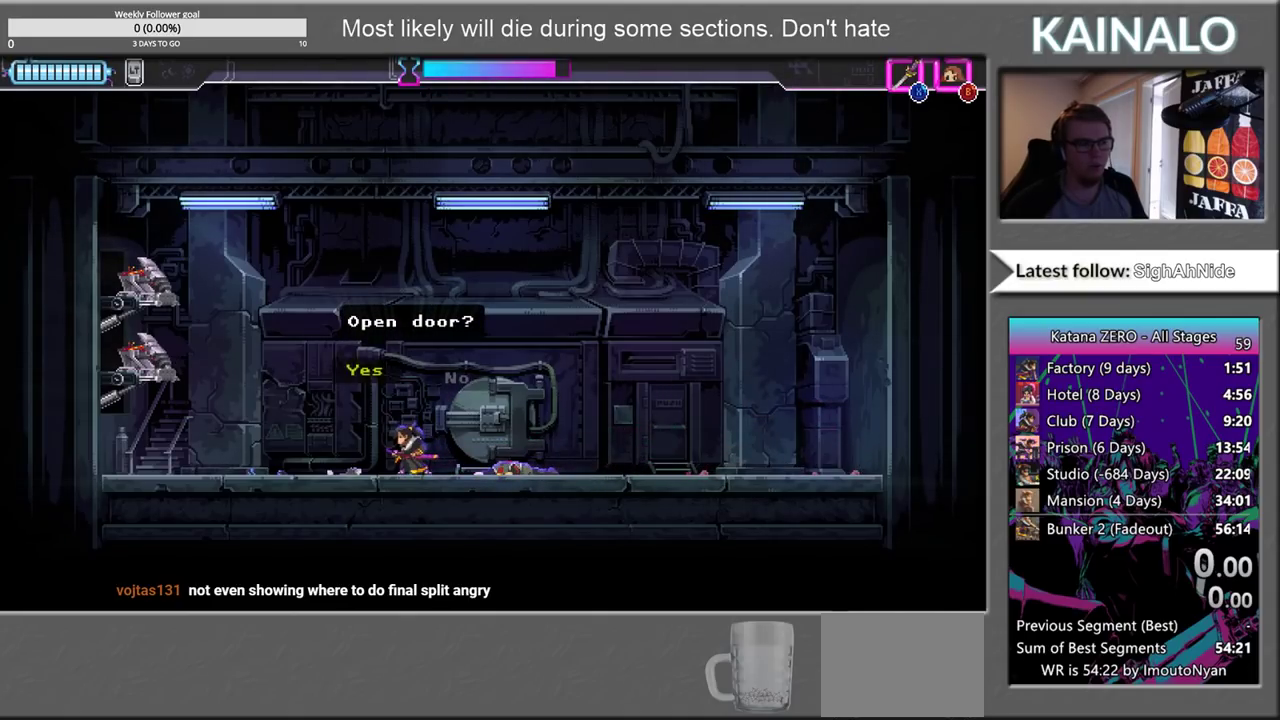
{"buttons": ["Y"], "left_stick": "center", "right_stick": "center", "events": [[50, "Y", "down"], [117, "Y", "up"], [200, "Y", "down"], [250, "Y", "up"], [333, "Y", "down"], [417, "Y", "up"], [483, "Y", "down"]]}
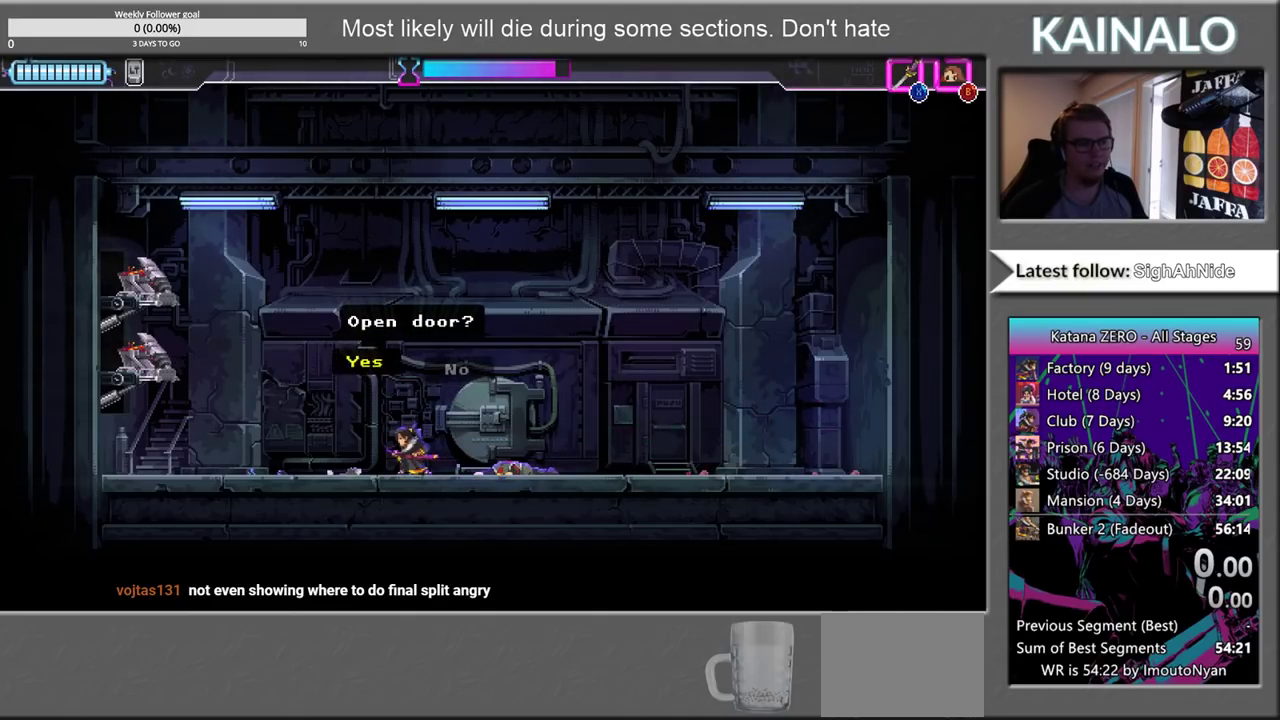
{"buttons": ["Y"], "left_stick": "center", "right_stick": "center", "events": [[33, "Y", "up"], [133, "Y", "down"], [183, "Y", "up"], [267, "Y", "down"], [333, "Y", "up"], [417, "Y", "down"]]}
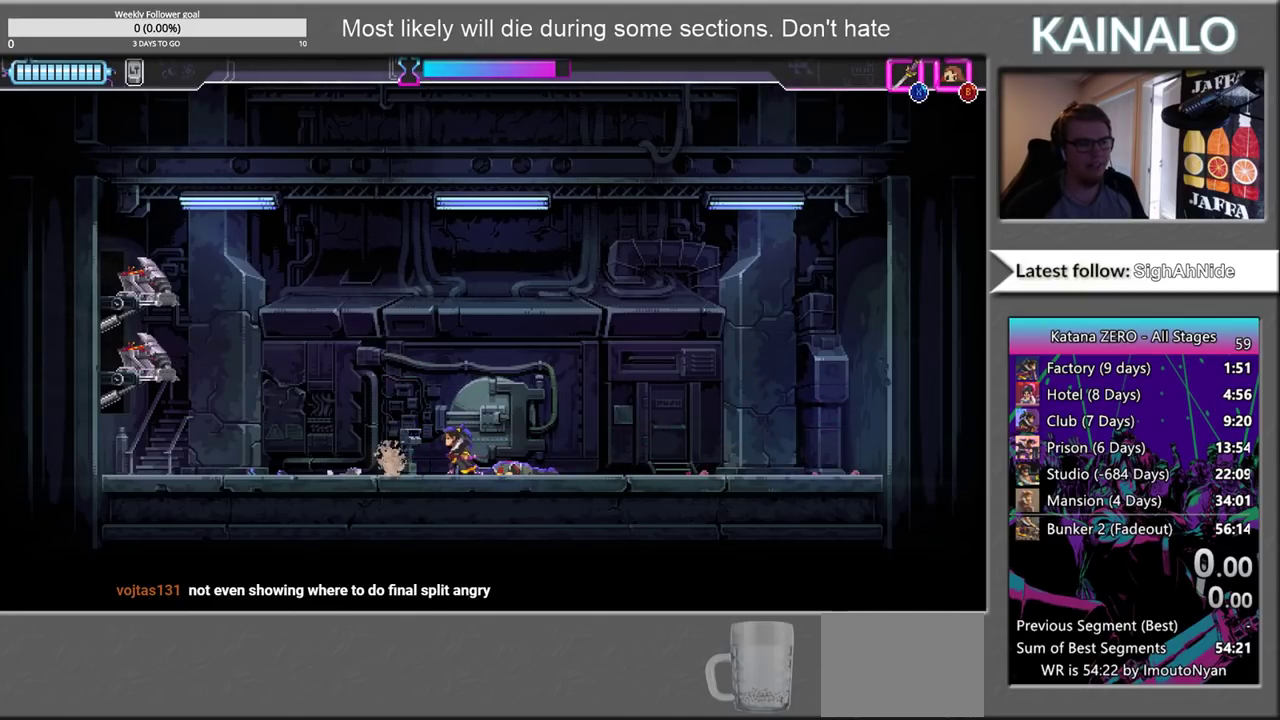
{"buttons": ["Y"], "left_stick": "center", "right_stick": "center", "events": [[17, "Y", "up"], [100, "Y", "down"], [167, "Y", "up"], [283, "Y", "down"], [367, "Y", "up"], [483, "Y", "down"]]}
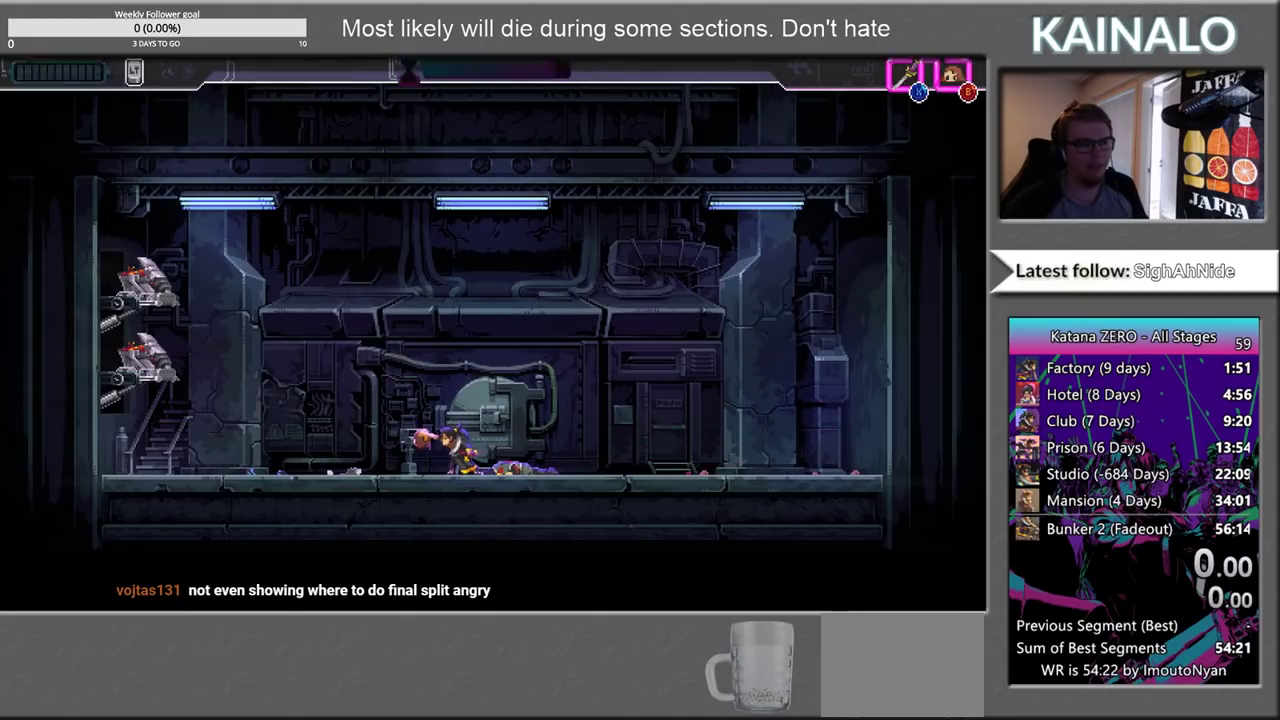
{"buttons": ["Y"], "left_stick": "center", "right_stick": "center", "events": [[83, "Y", "up"], [350, "Y", "down"]]}
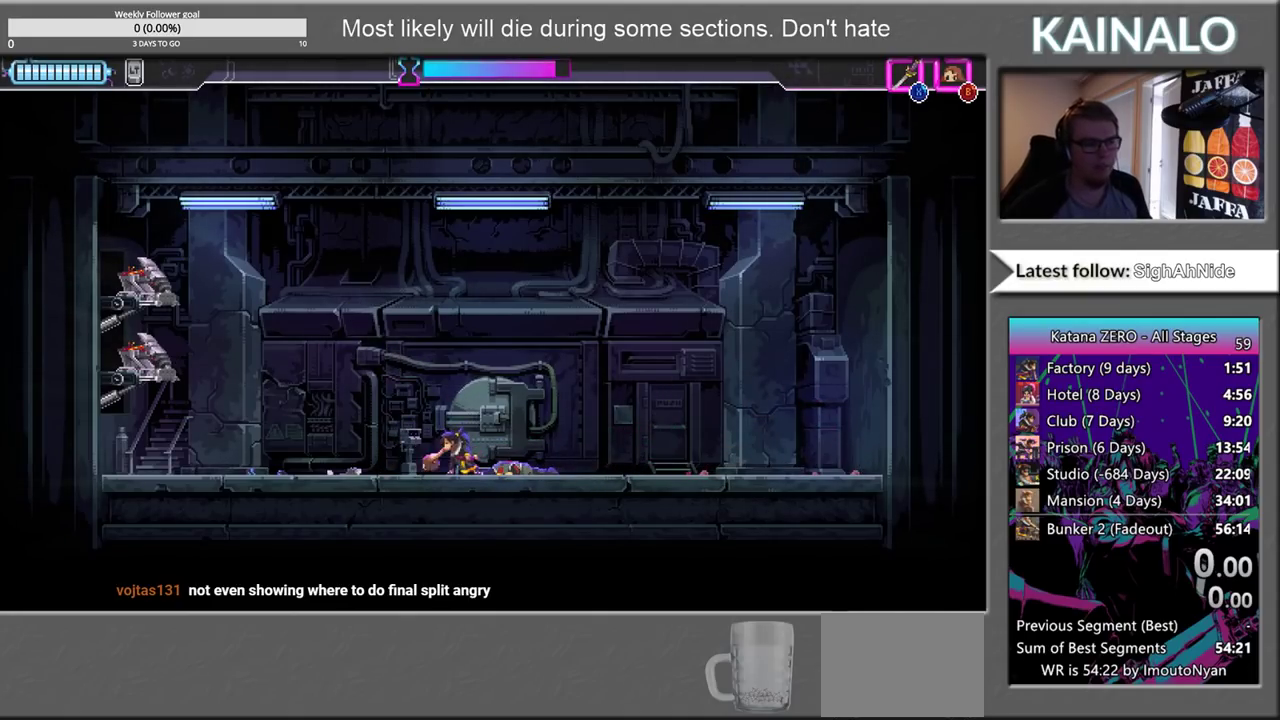
{"buttons": [], "left_stick": "center", "right_stick": "center", "events": [[17, "Y", "up"]]}